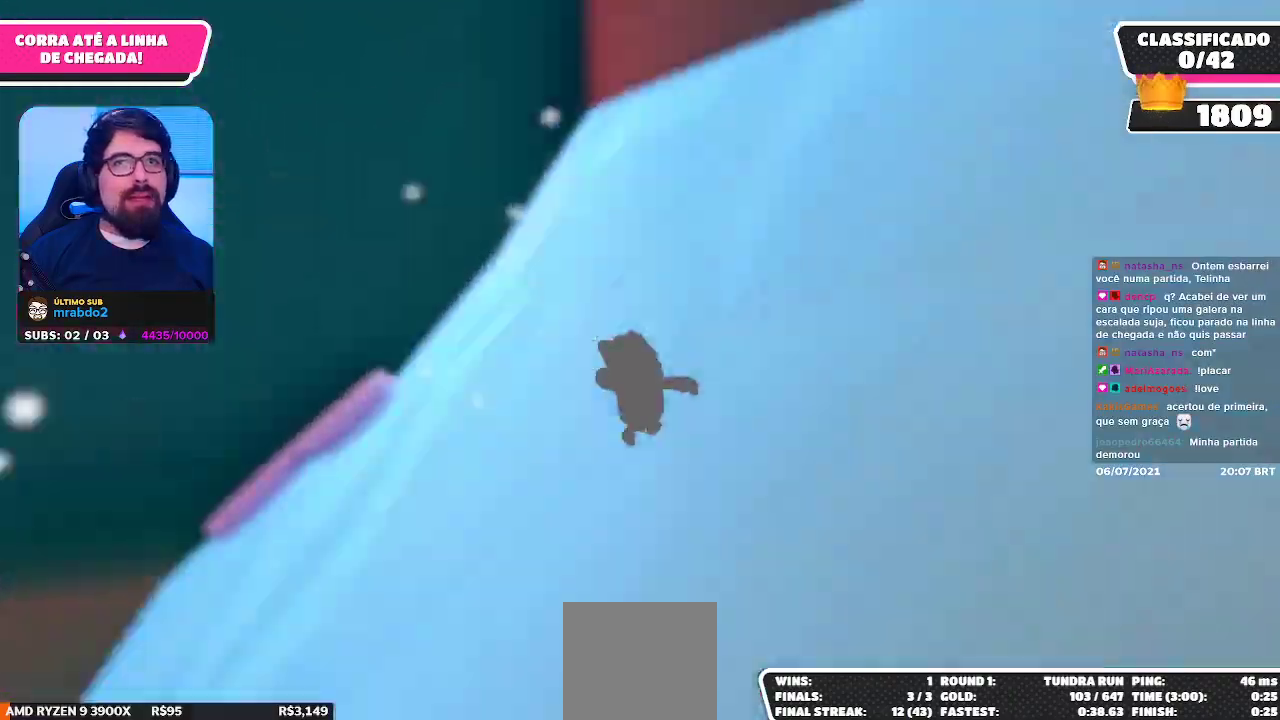
Gameplay with a controller (Xbox layout); each line is a JSON object with the inputs held at the frame after it. "events" lists button and stick changes between this image and that frame as [ms after this image, input, new state], when the widget could be followed in between.
{"buttons": [], "left_stick": "up", "right_stick": "center", "events": [[67, "right_stick", "center"], [367, "right_stick", "down-left"], [483, "right_stick", "center"]]}
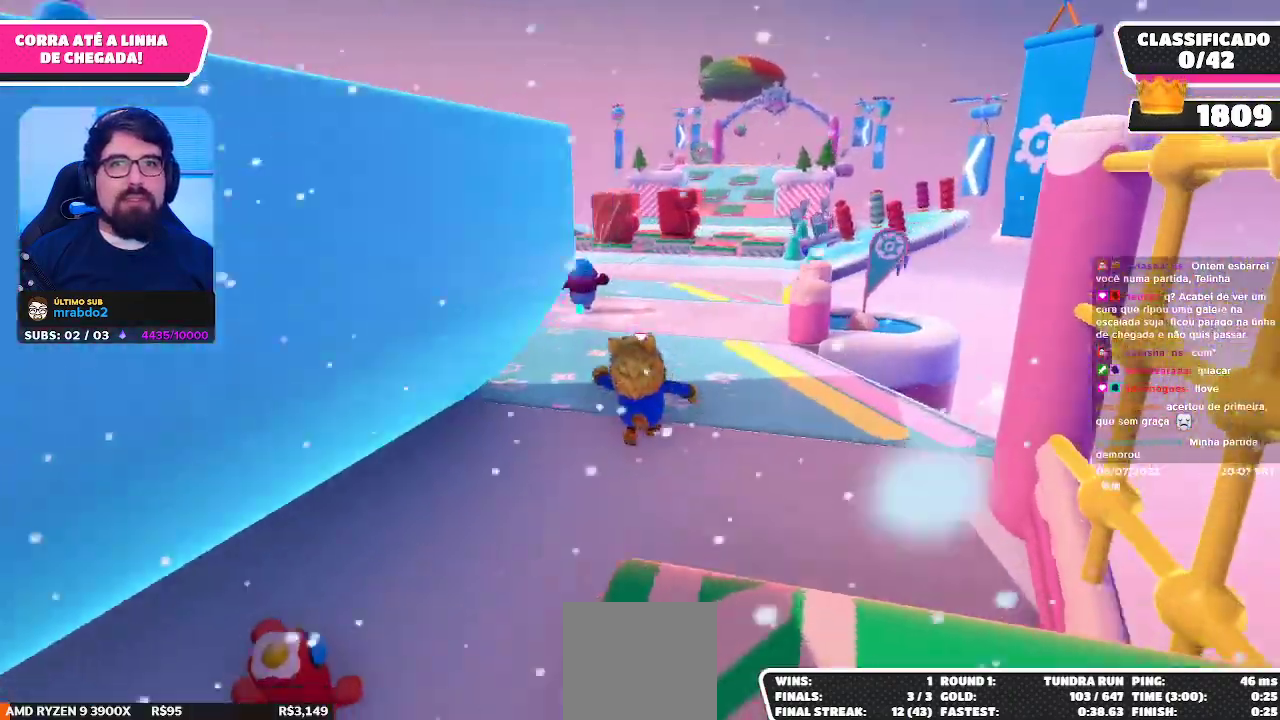
{"buttons": [], "left_stick": "up", "right_stick": "center", "events": []}
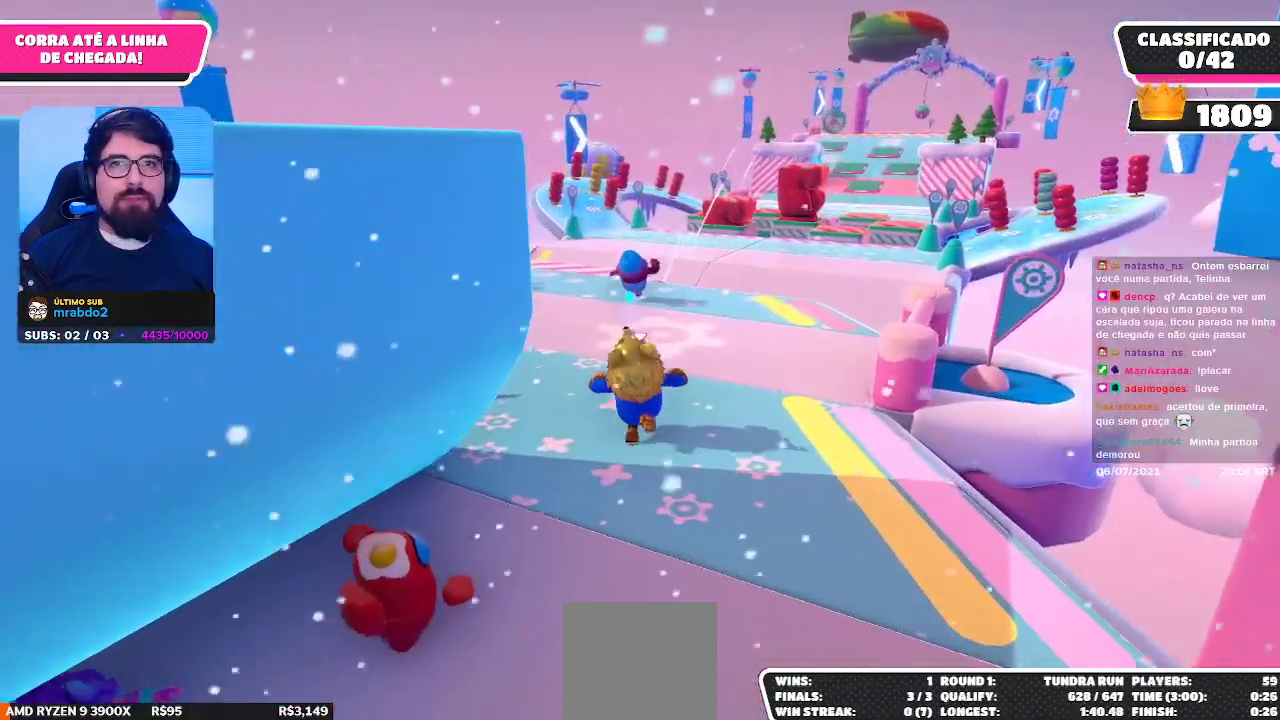
{"buttons": [], "left_stick": "up", "right_stick": "center", "events": []}
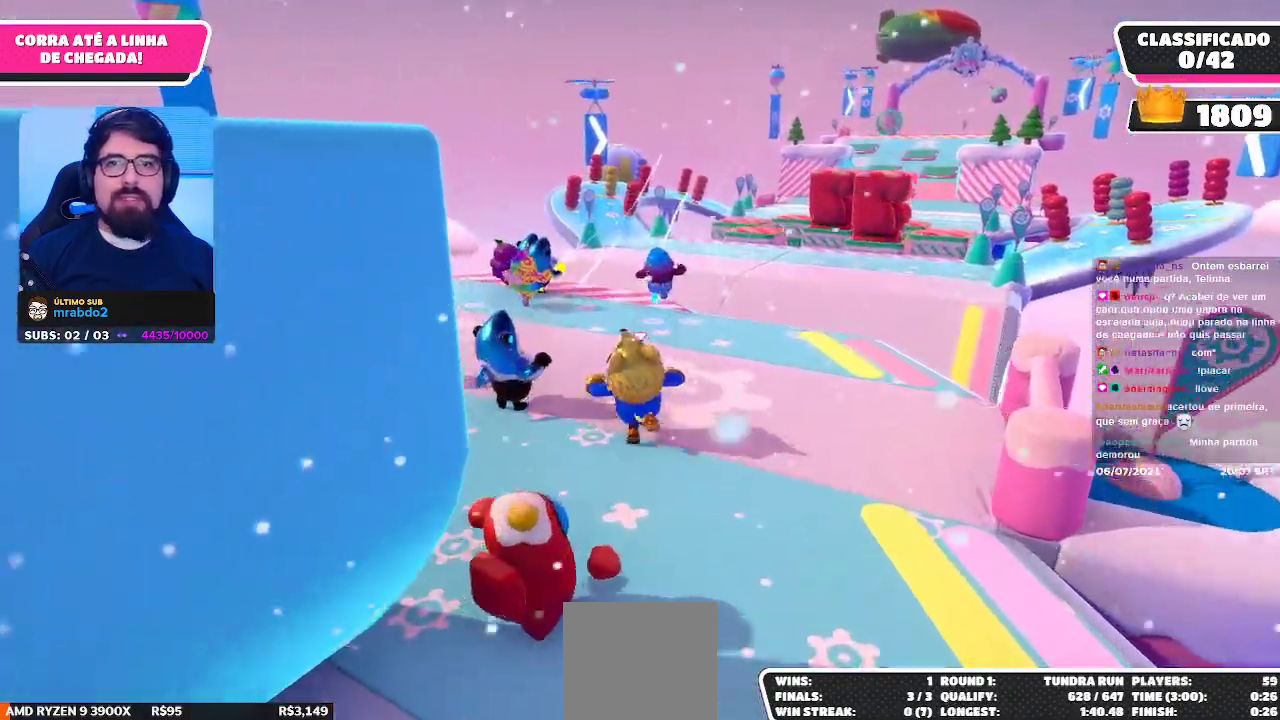
{"buttons": [], "left_stick": "up", "right_stick": "center", "events": []}
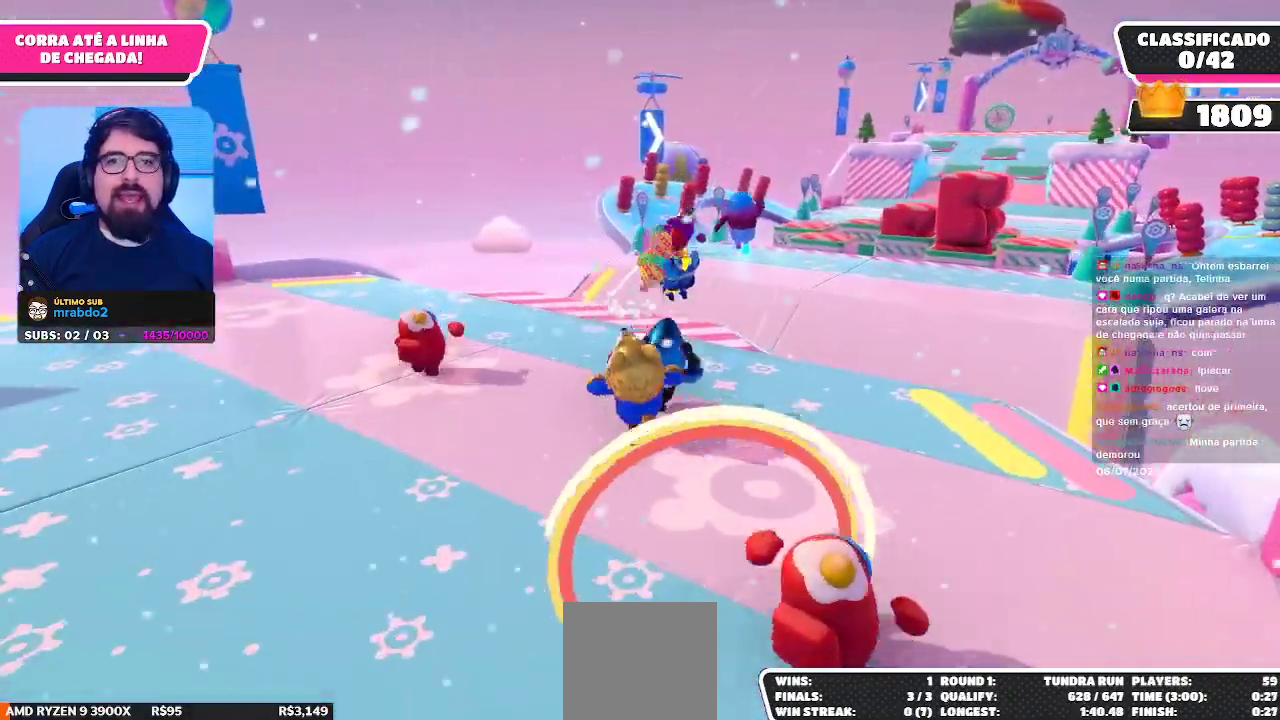
{"buttons": [], "left_stick": "up", "right_stick": "down-right", "events": [[500, "right_stick", "down-right"]]}
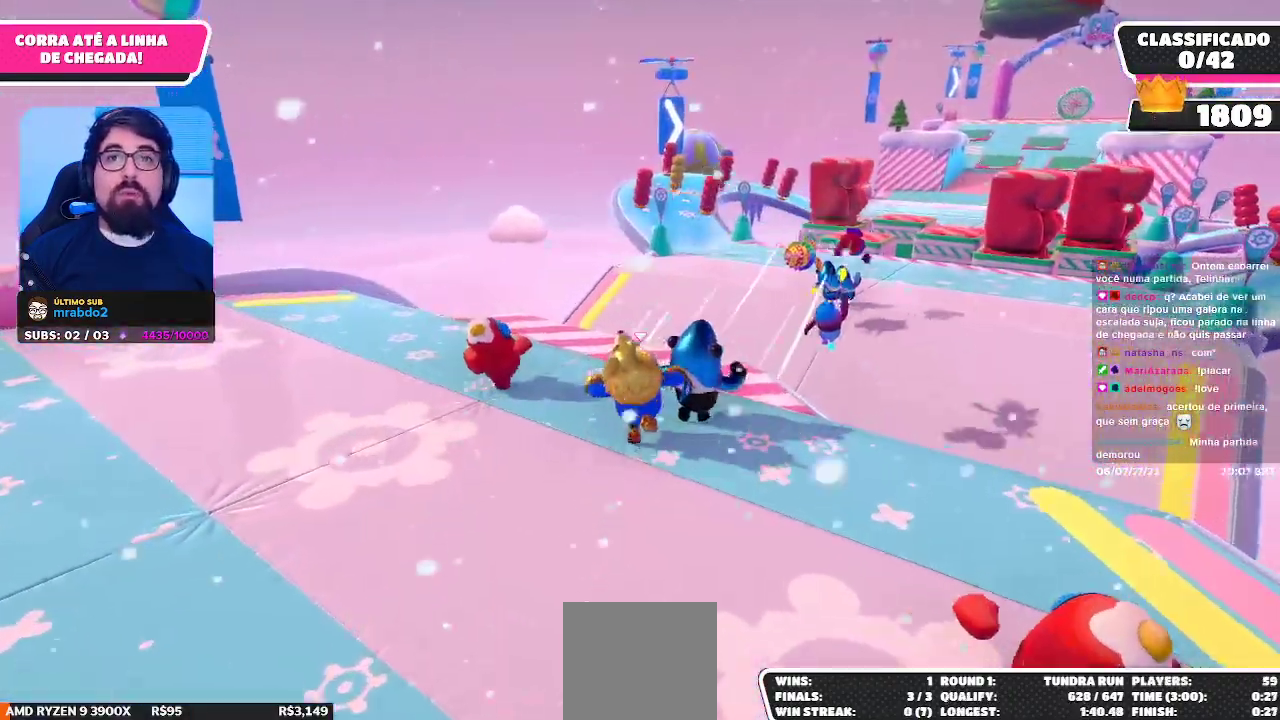
{"buttons": [], "left_stick": "up", "right_stick": "center", "events": [[233, "left_stick", "up-right"], [267, "right_stick", "center"], [383, "left_stick", "up"]]}
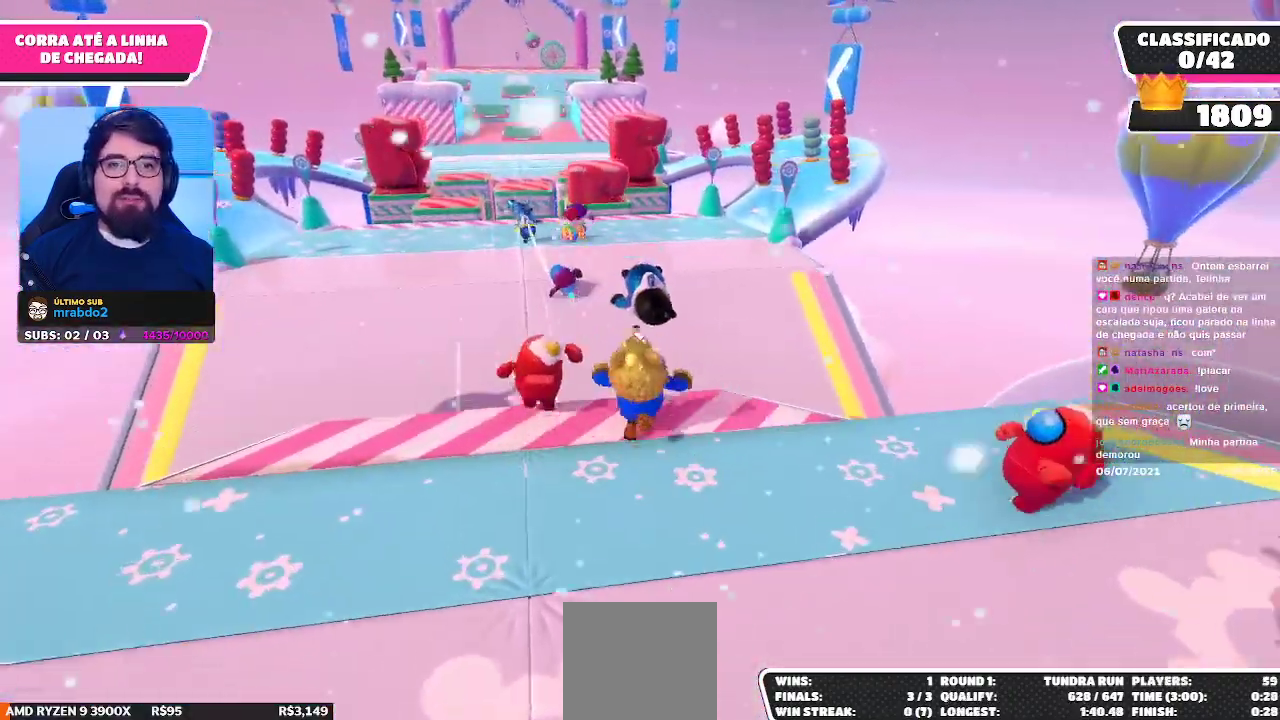
{"buttons": ["X"], "left_stick": "up-left", "right_stick": "center", "events": [[150, "left_stick", "up-left"], [217, "X", "down"]]}
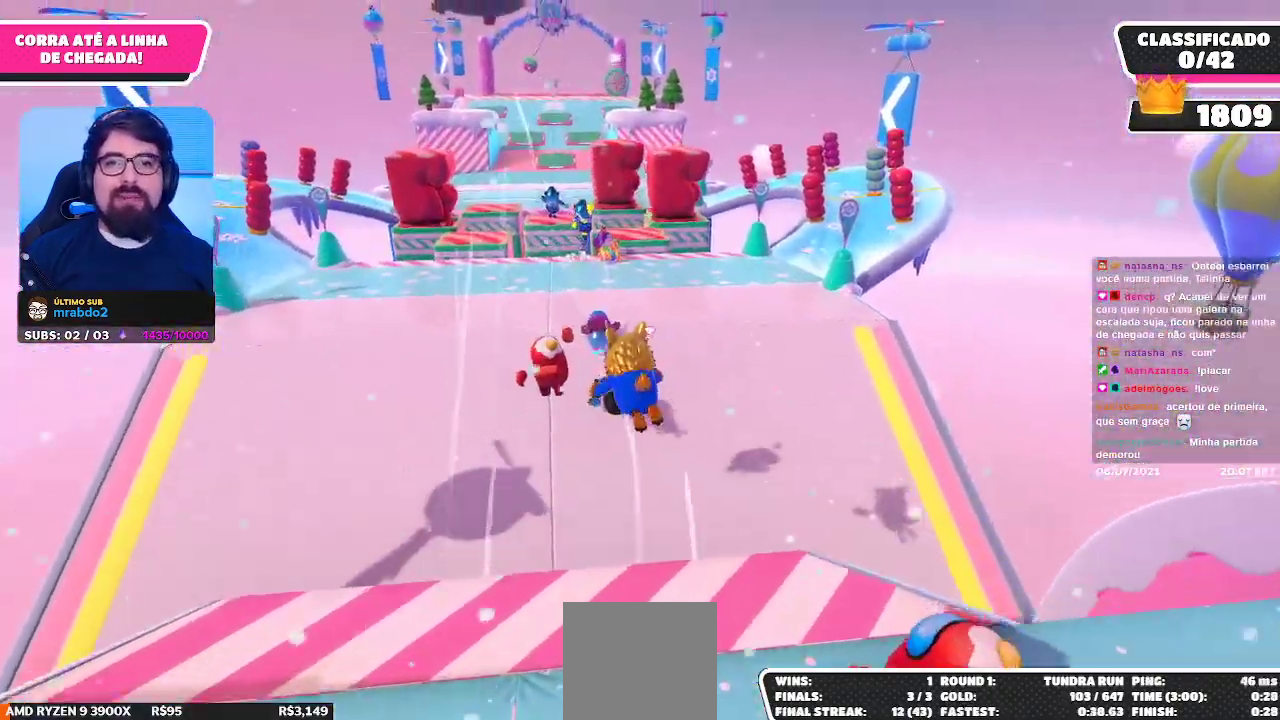
{"buttons": ["X"], "left_stick": "up-left", "right_stick": "center", "events": []}
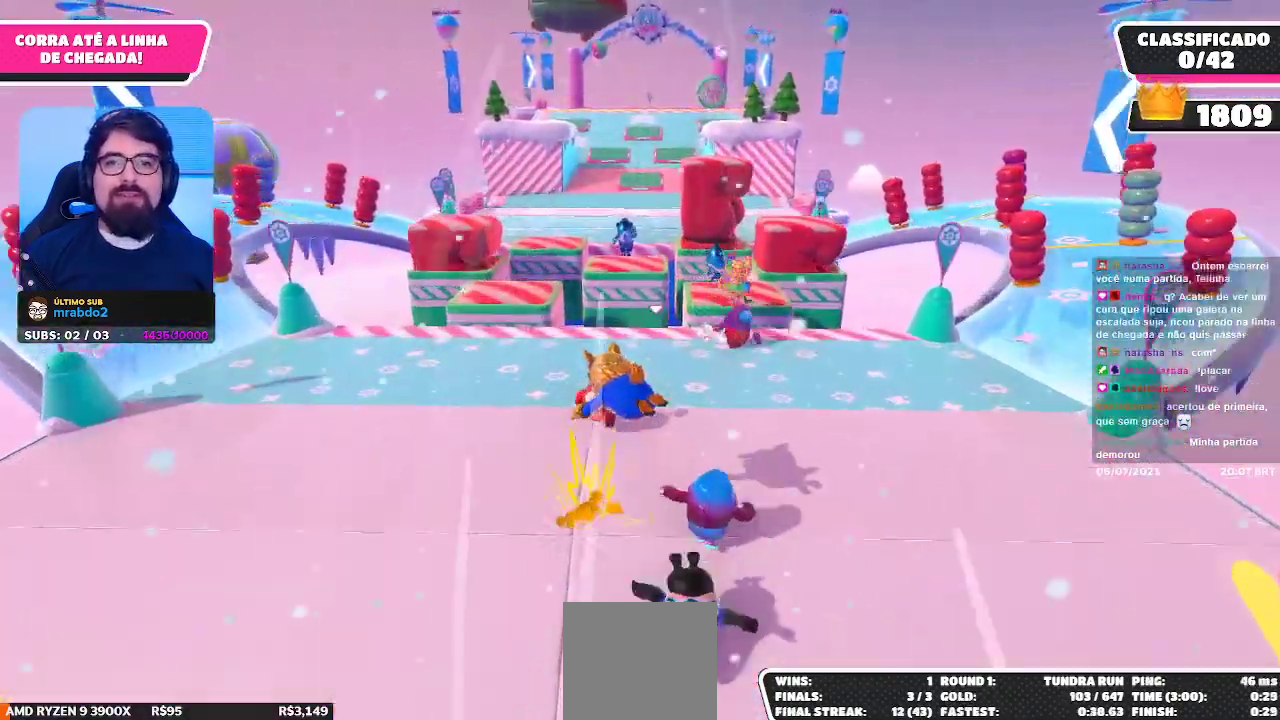
{"buttons": [], "left_stick": "down-left", "right_stick": "center", "events": [[50, "left_stick", "left"], [150, "X", "up"], [233, "left_stick", "down-left"]]}
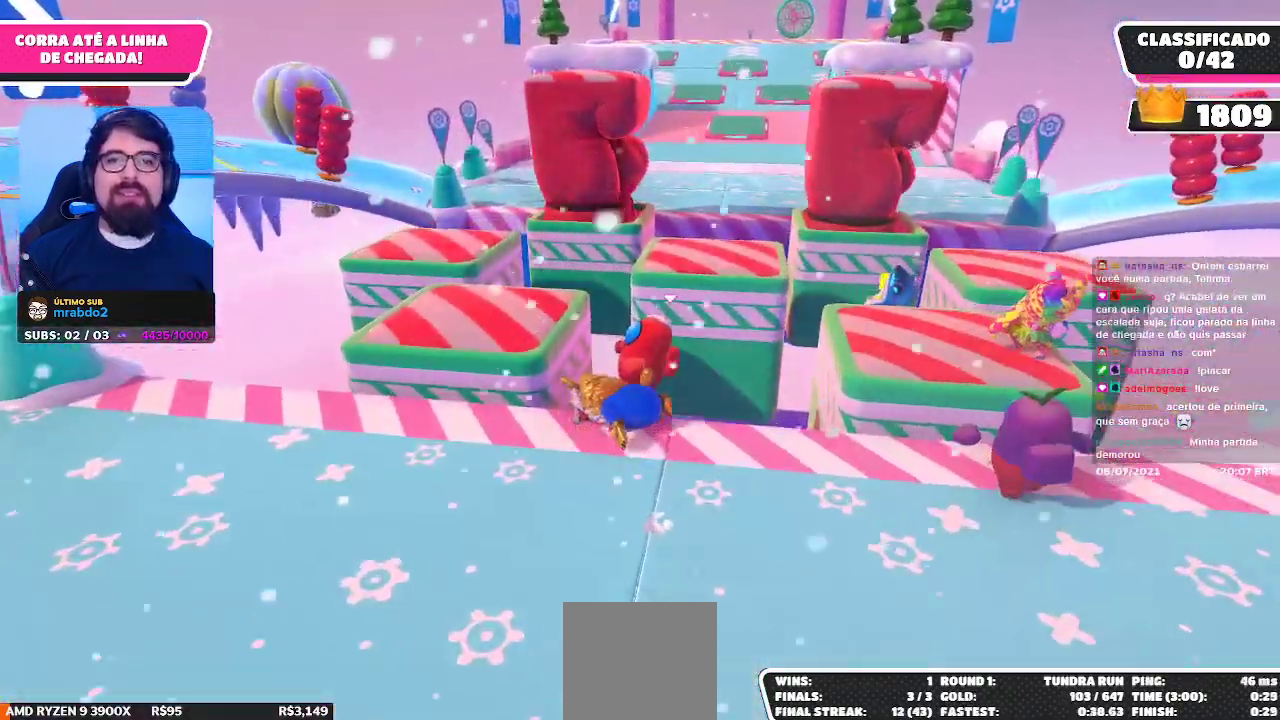
{"buttons": [], "left_stick": "down-left", "right_stick": "center", "events": []}
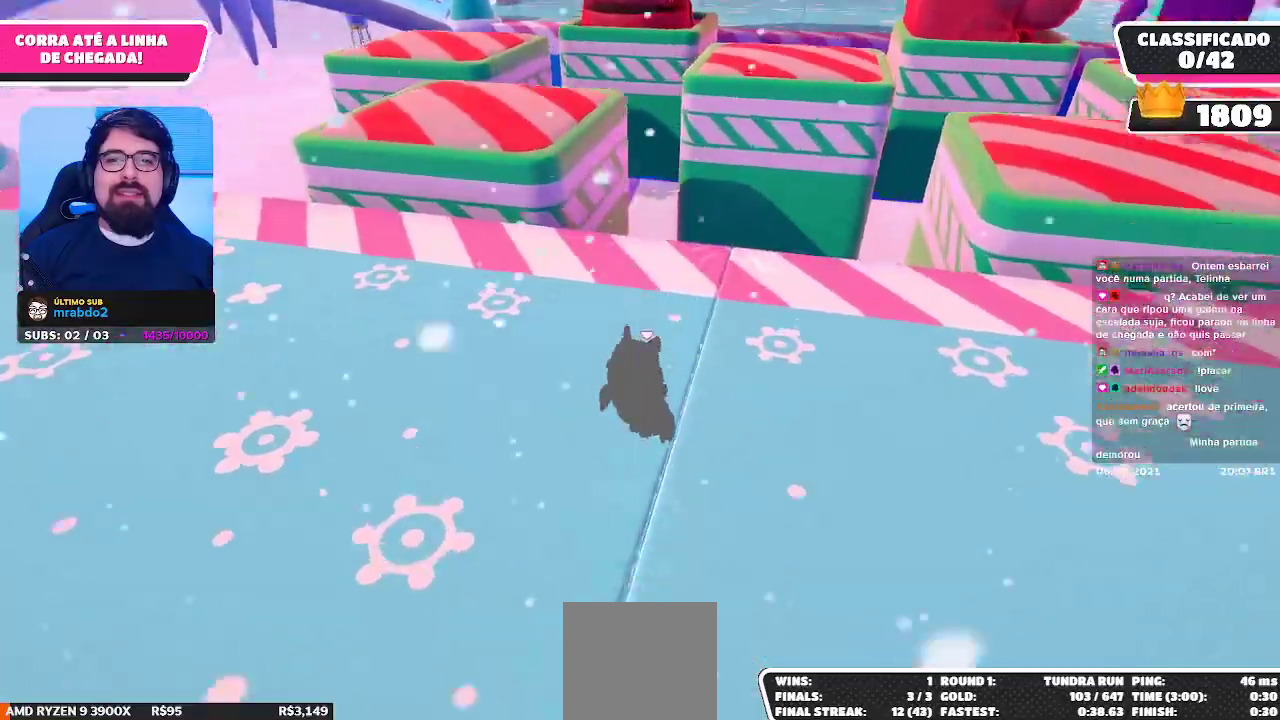
{"buttons": [], "left_stick": "center", "right_stick": "up", "events": [[217, "left_stick", "center"], [350, "right_stick", "up"]]}
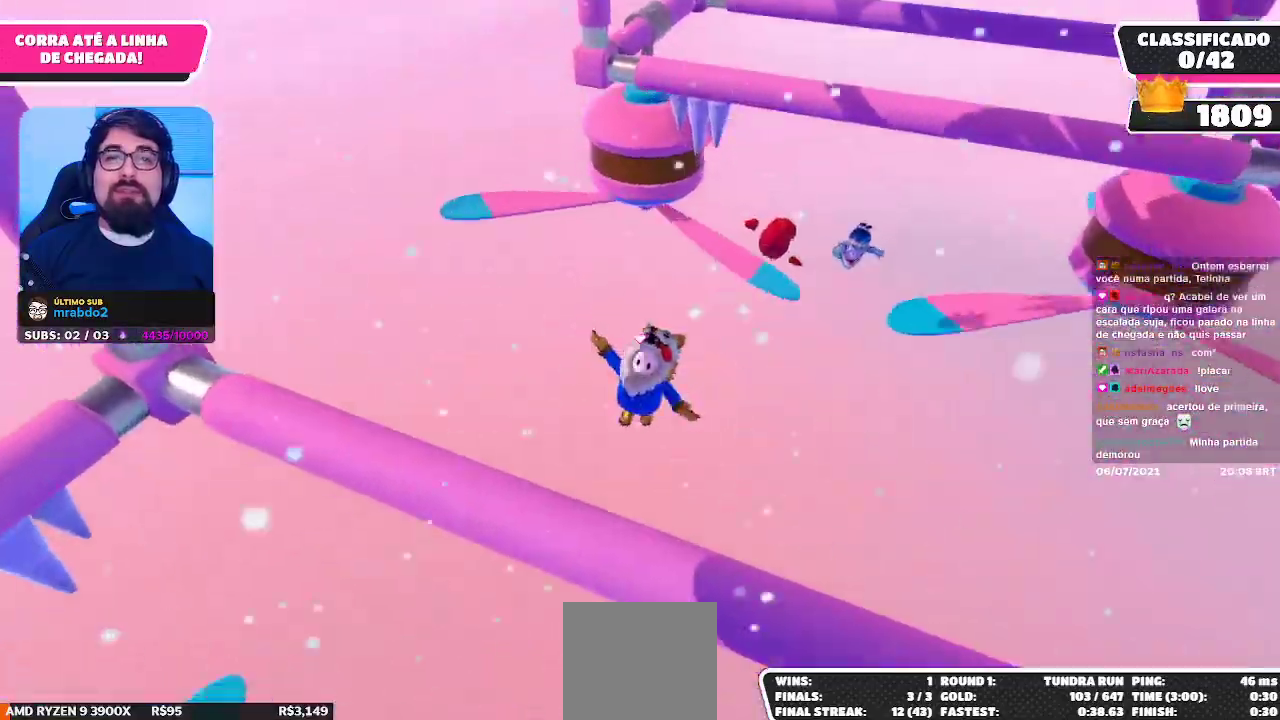
{"buttons": [], "left_stick": "up", "right_stick": "center", "events": [[17, "right_stick", "center"], [217, "left_stick", "up"]]}
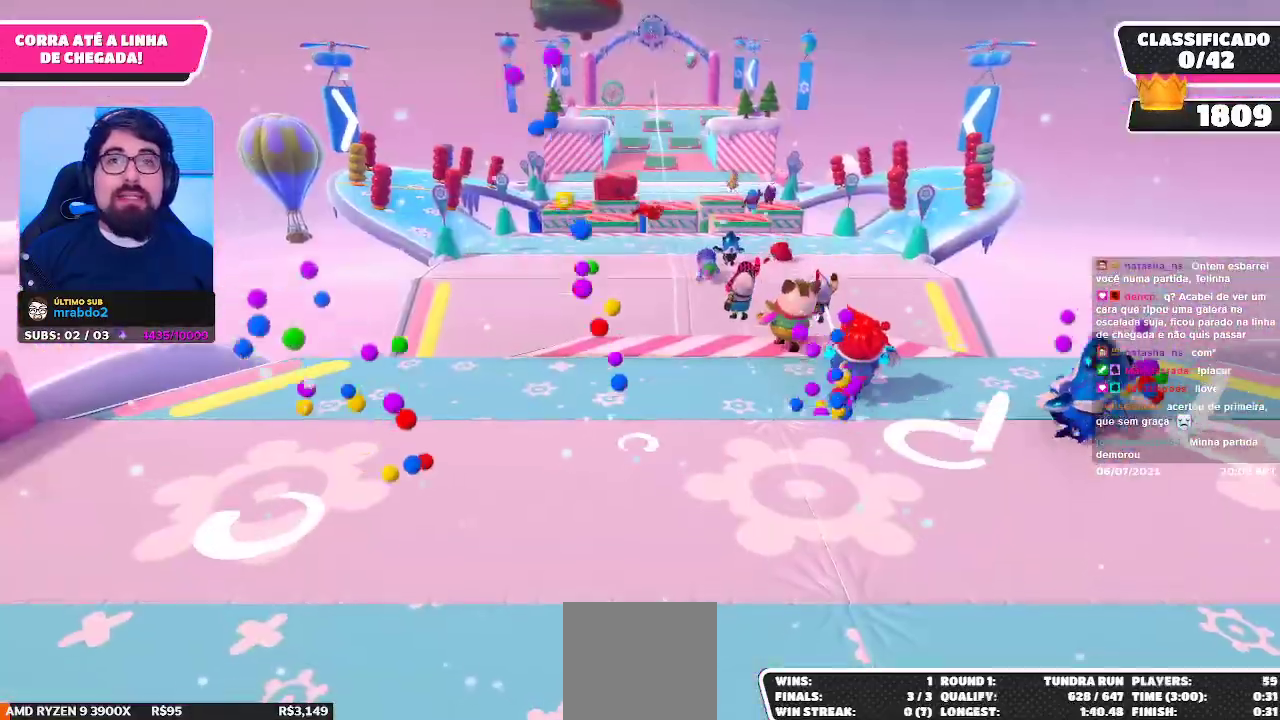
{"buttons": [], "left_stick": "up-right", "right_stick": "center", "events": [[333, "left_stick", "up-right"]]}
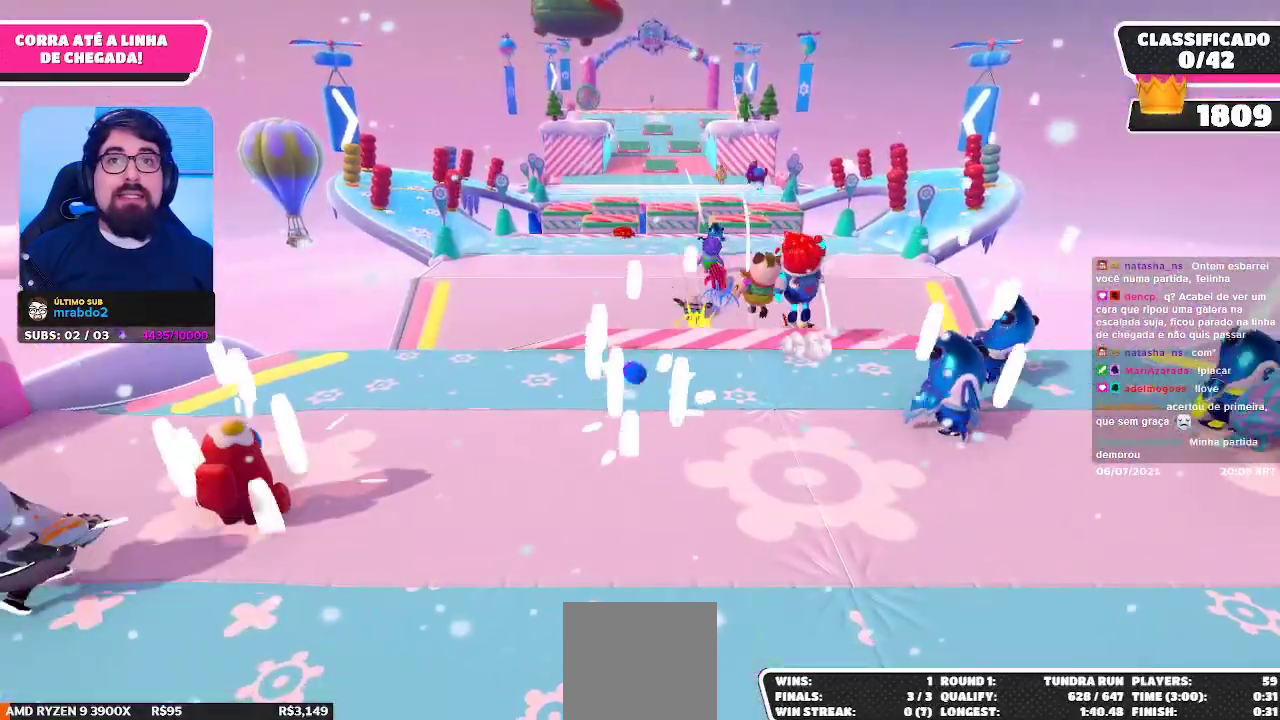
{"buttons": [], "left_stick": "up", "right_stick": "down", "events": [[417, "left_stick", "up"], [450, "right_stick", "down"]]}
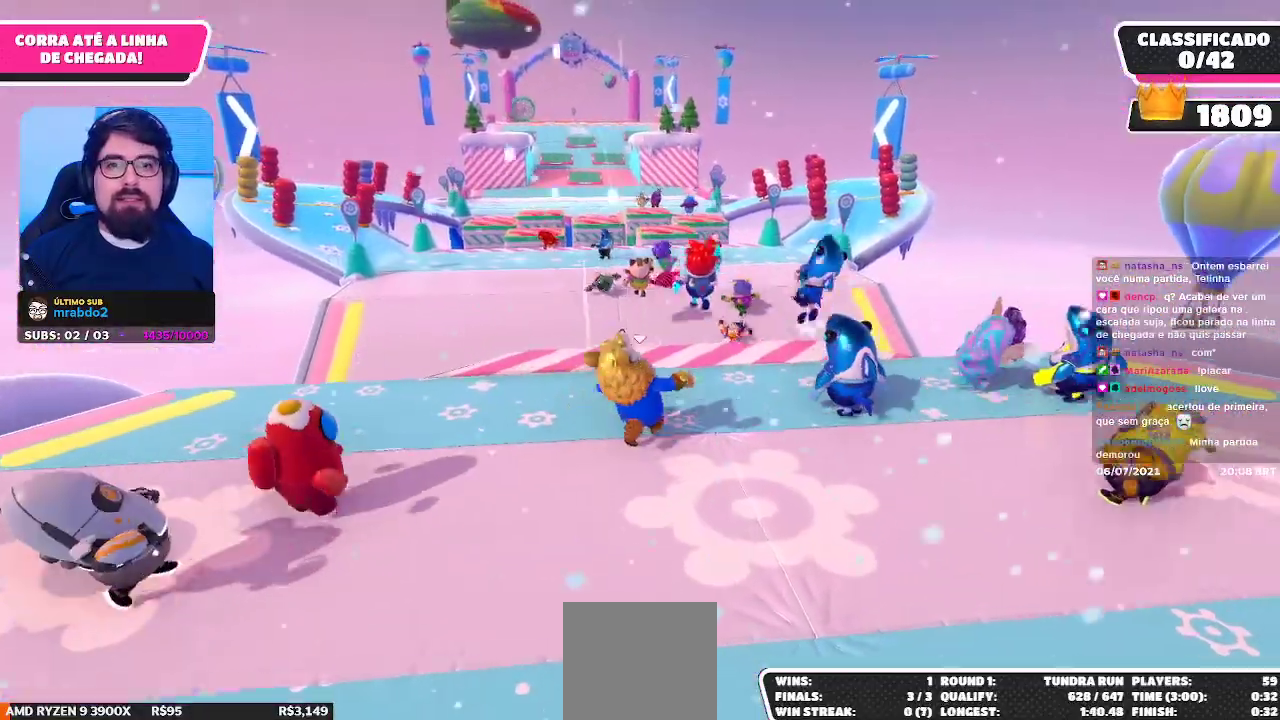
{"buttons": [], "left_stick": "up", "right_stick": "center", "events": [[200, "right_stick", "center"]]}
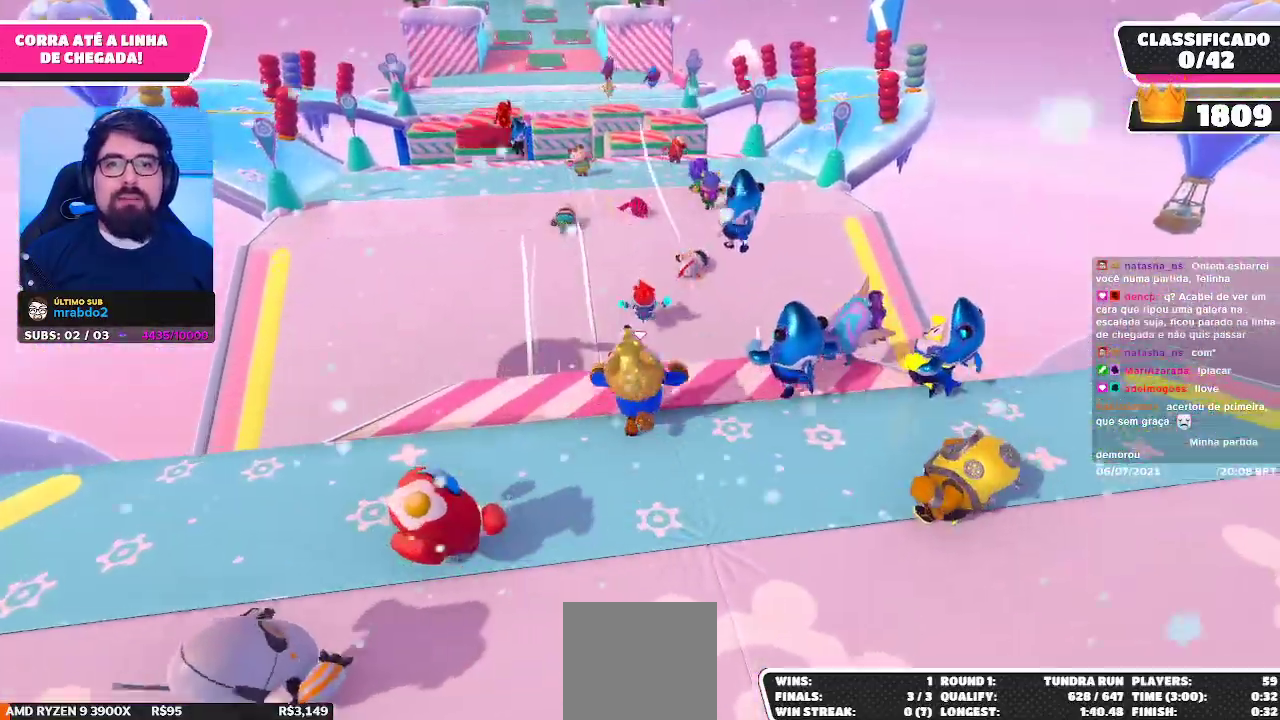
{"buttons": ["X"], "left_stick": "up-left", "right_stick": "center", "events": [[117, "left_stick", "up-left"], [267, "X", "down"]]}
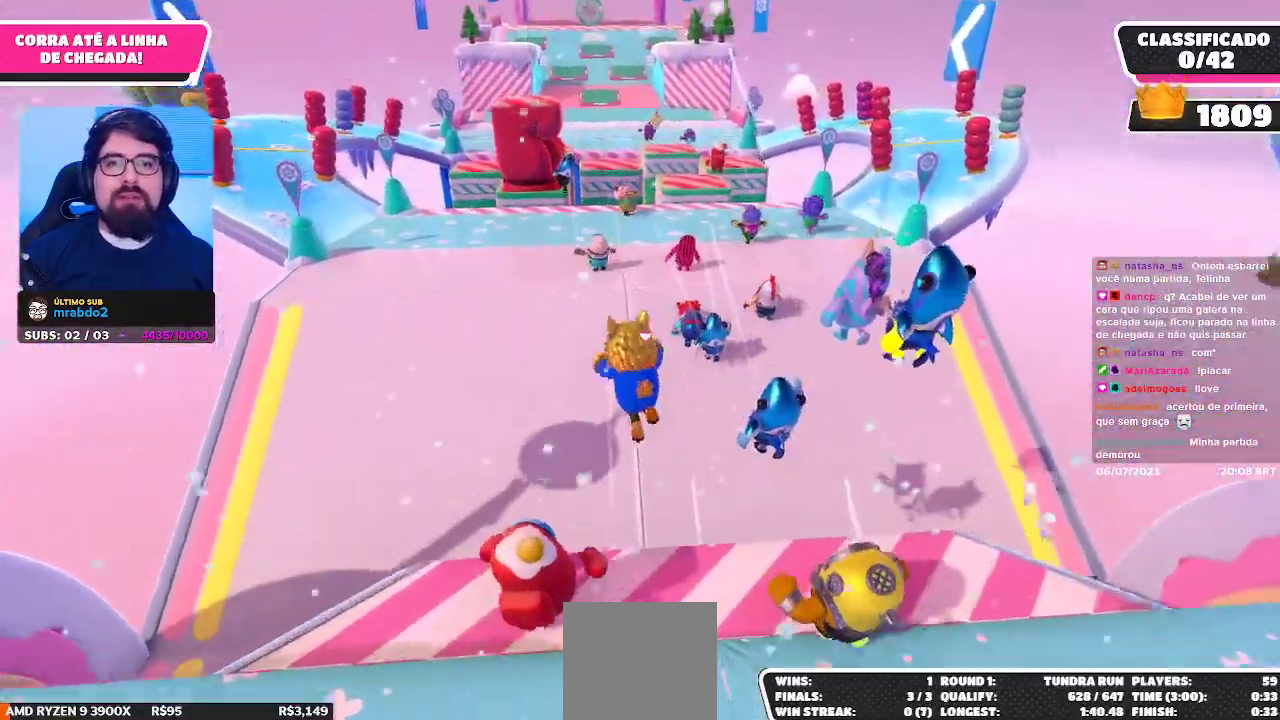
{"buttons": ["X"], "left_stick": "up-left", "right_stick": "center", "events": []}
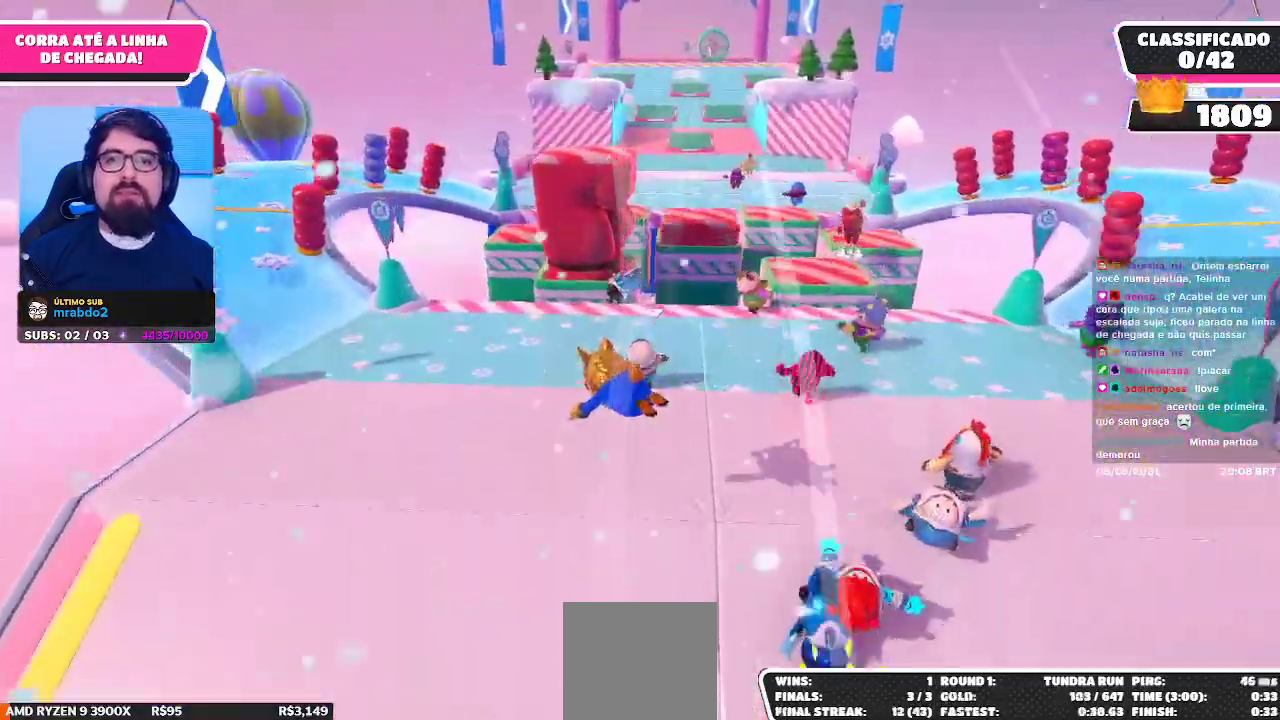
{"buttons": [], "left_stick": "left", "right_stick": "center", "events": [[200, "left_stick", "left"], [233, "X", "up"]]}
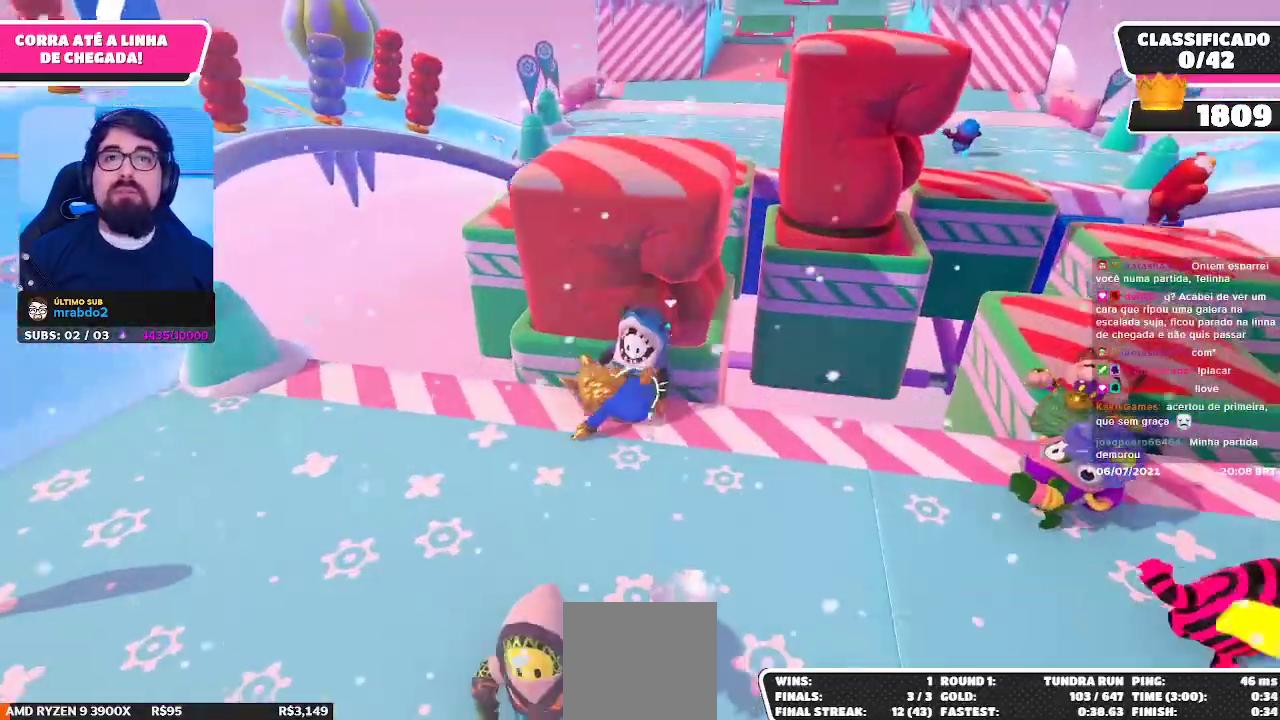
{"buttons": [], "left_stick": "left", "right_stick": "center", "events": [[283, "left_stick", "center"], [483, "left_stick", "left"]]}
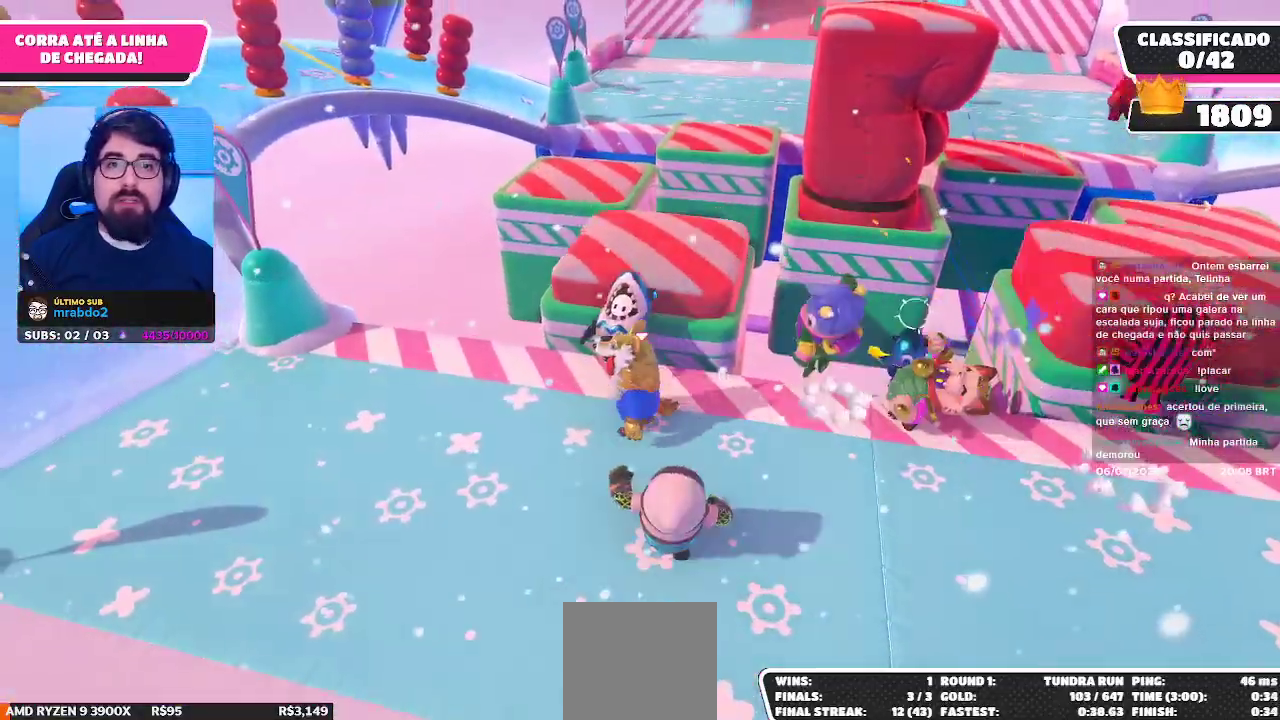
{"buttons": ["A"], "left_stick": "up-right", "right_stick": "center", "events": [[167, "left_stick", "up"], [233, "left_stick", "up-right"], [450, "A", "down"]]}
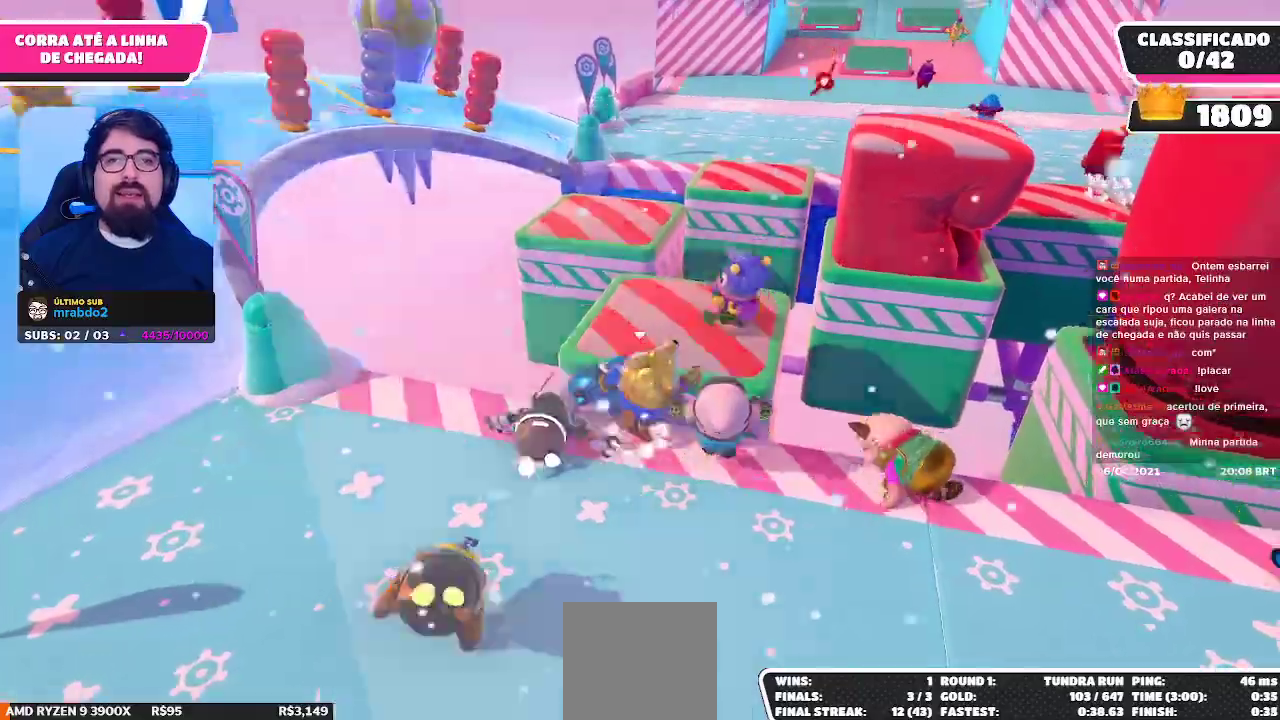
{"buttons": [], "left_stick": "up-right", "right_stick": "center", "events": [[100, "A", "up"]]}
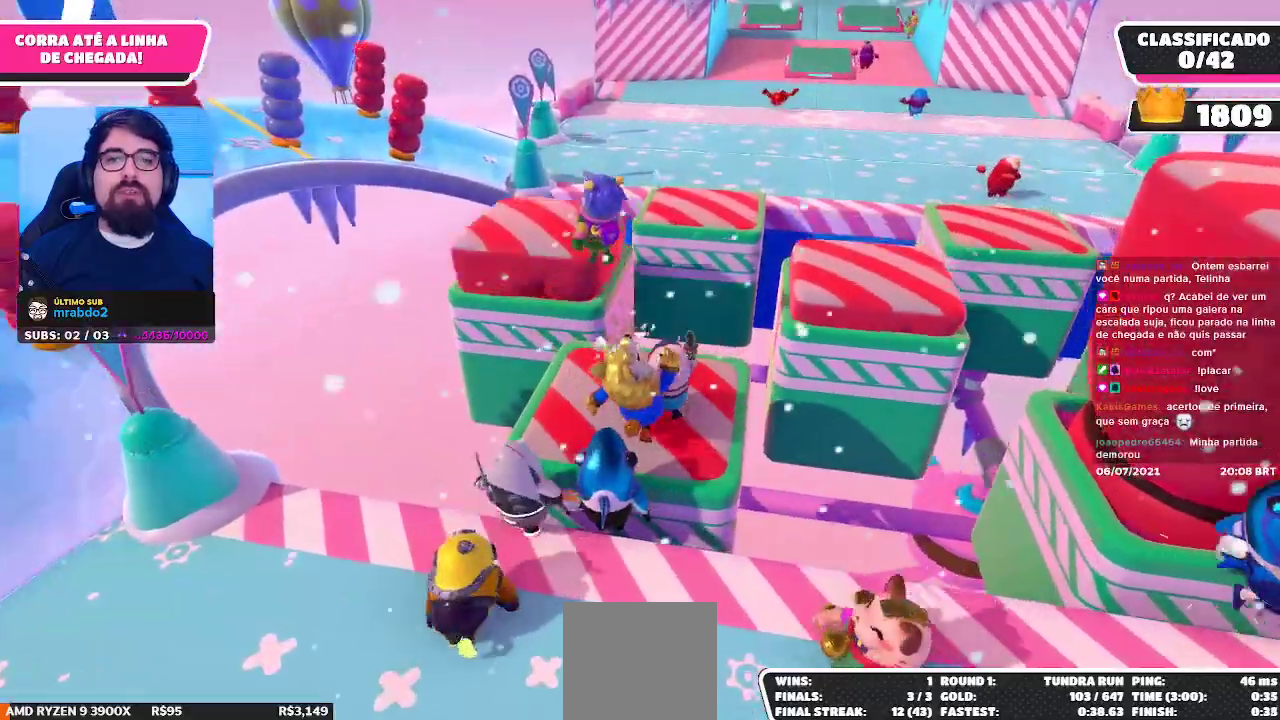
{"buttons": ["A"], "left_stick": "up-right", "right_stick": "center", "events": [[417, "A", "down"]]}
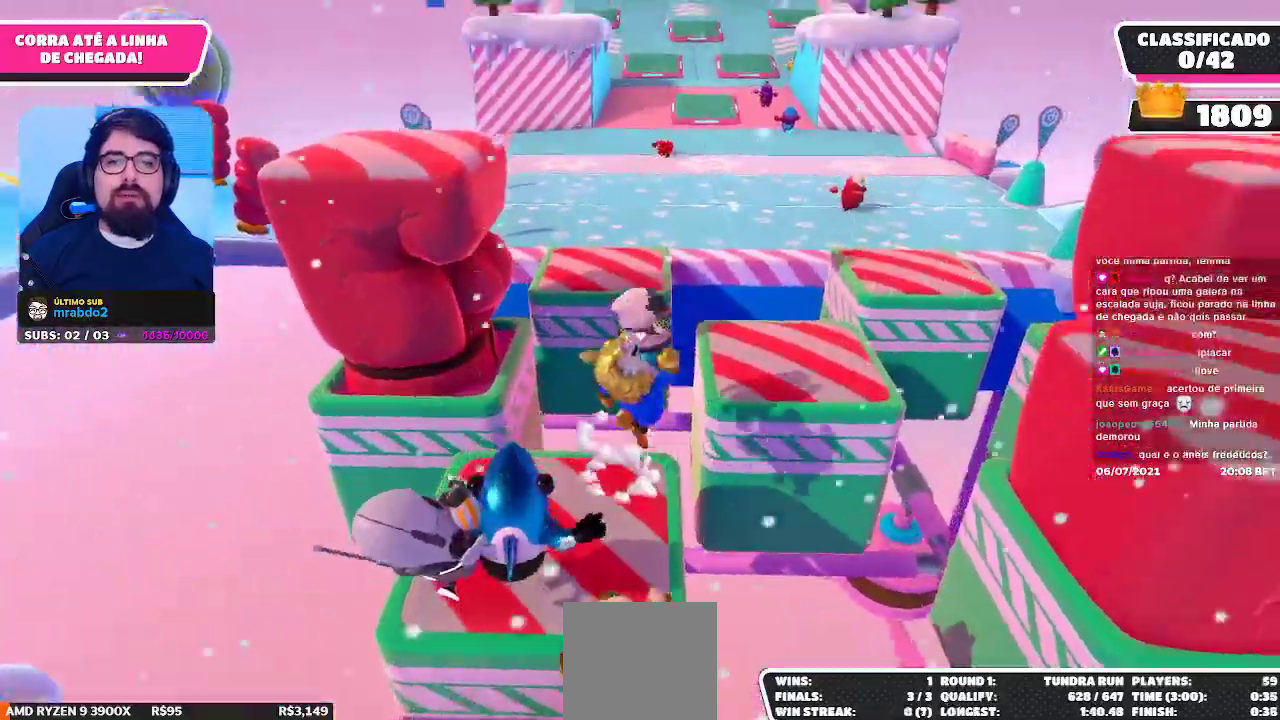
{"buttons": [], "left_stick": "up-left", "right_stick": "center", "events": [[117, "A", "up"], [283, "left_stick", "up"], [350, "right_stick", "down-left"], [433, "left_stick", "up-left"], [483, "right_stick", "center"]]}
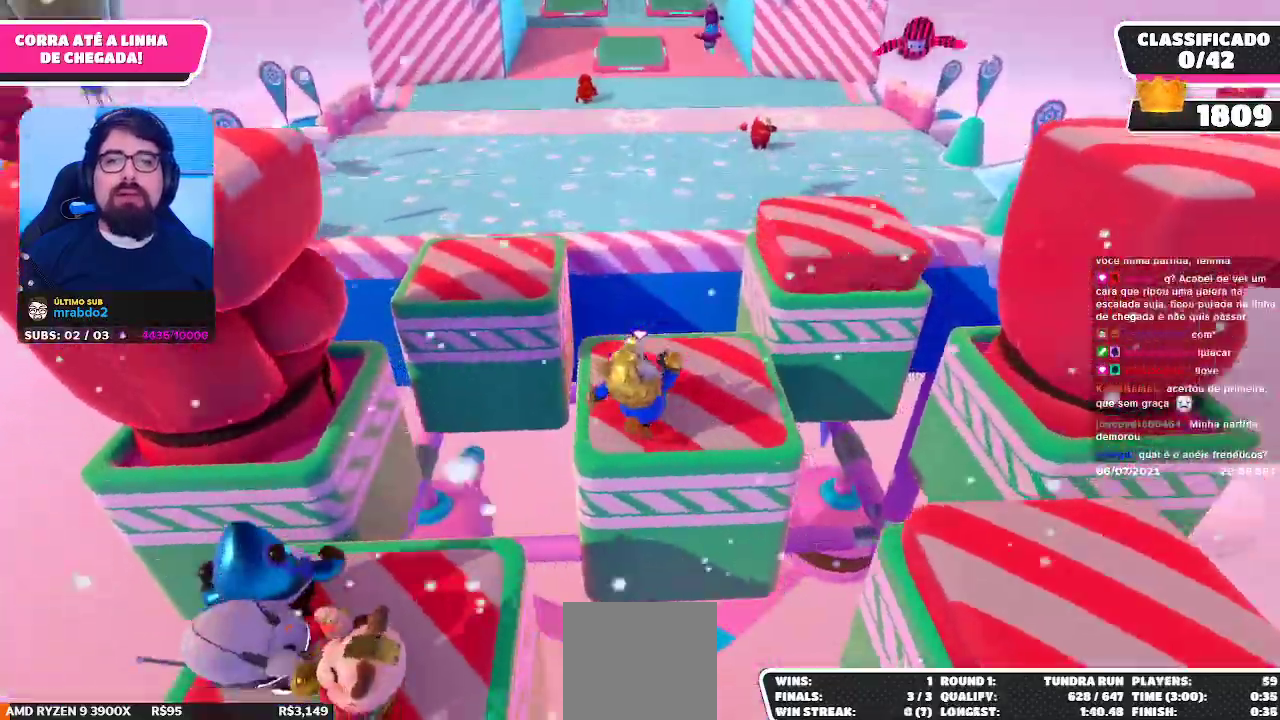
{"buttons": [], "left_stick": "up", "right_stick": "center", "events": [[317, "left_stick", "up"]]}
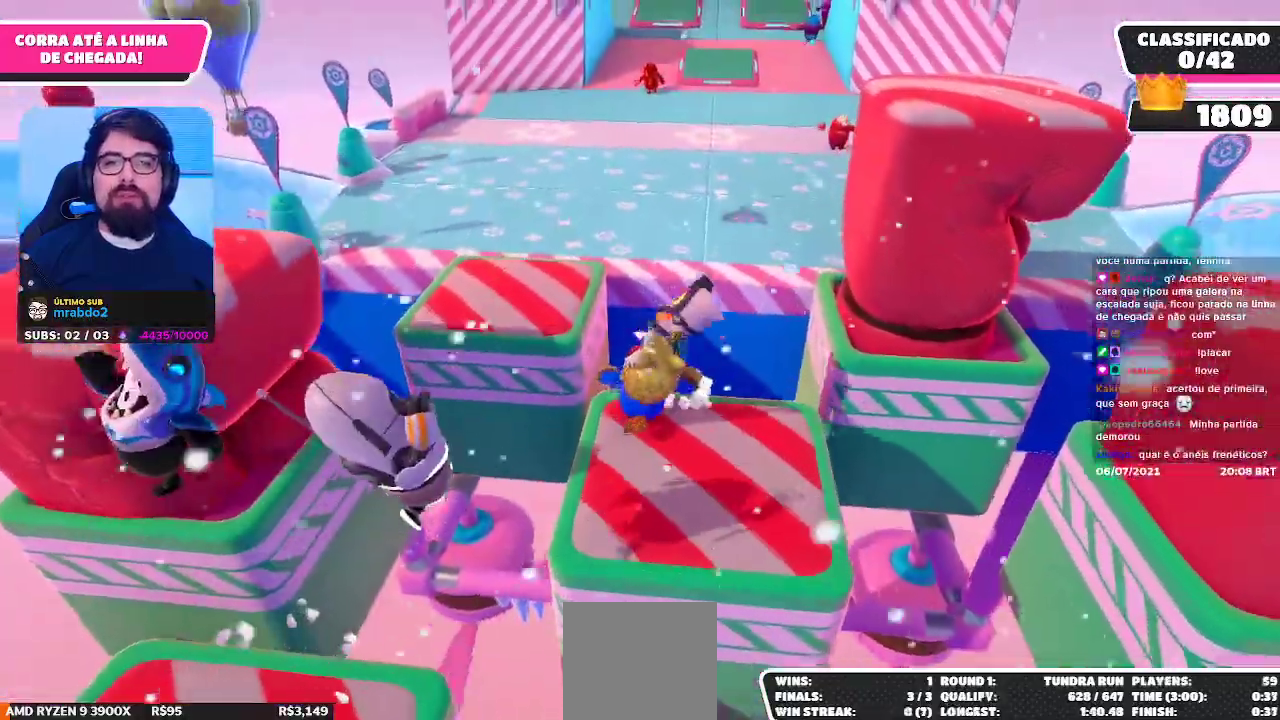
{"buttons": [], "left_stick": "up", "right_stick": "center", "events": [[100, "A", "down"], [317, "A", "up"]]}
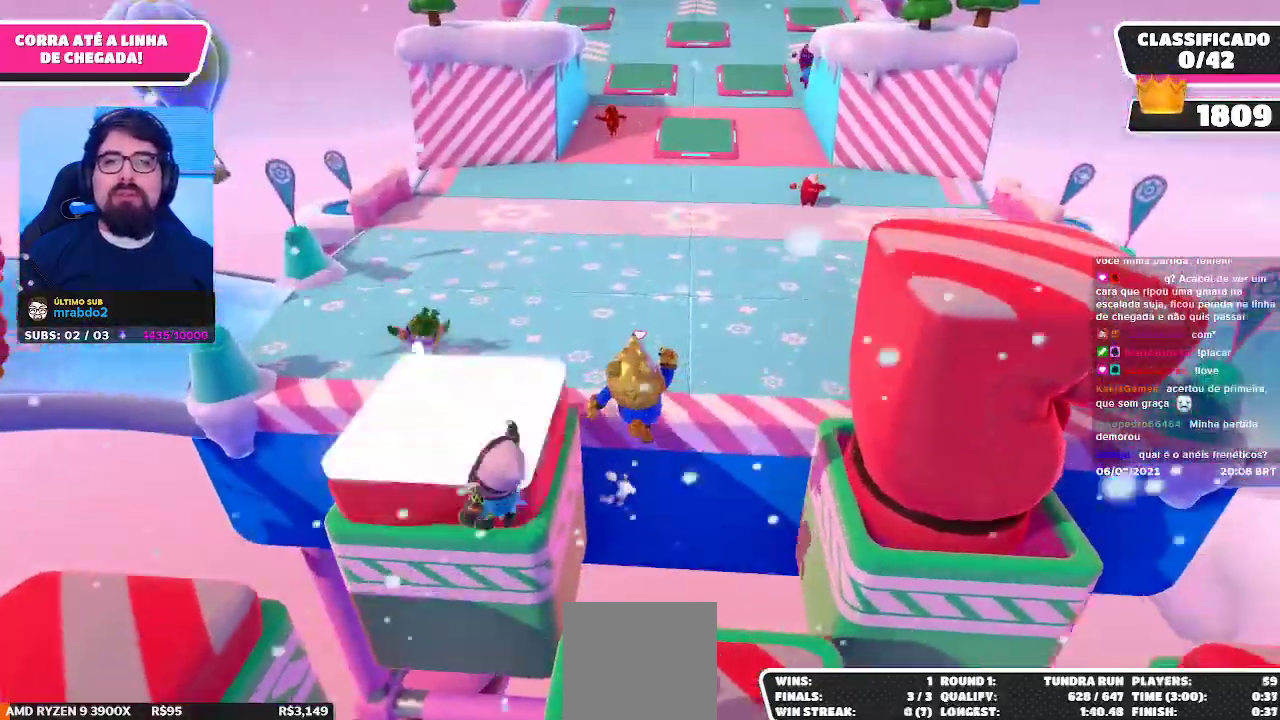
{"buttons": [], "left_stick": "up", "right_stick": "up", "events": [[67, "X", "down"], [183, "X", "up"], [400, "right_stick", "up"]]}